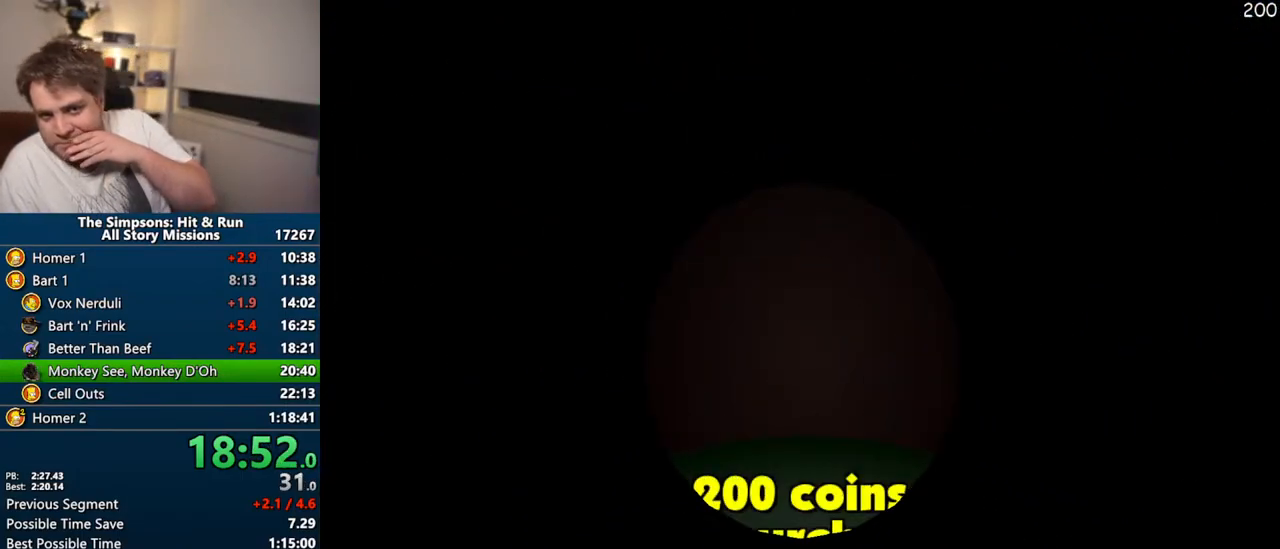
Gameplay with a controller (PlayStation layout); each line is a JSON object with the inputs held at the frame after it. "events" lists button and stick changes between this image and that frame as [ms after this image, input, new state], when the widget could be followed in between. Not read: L3 R3 START.
{"buttons": [], "left_stick": "center", "right_stick": "center", "events": [[67, "TRIANGLE", "down"], [133, "TRIANGLE", "up"], [217, "TRIANGLE", "down"], [283, "TRIANGLE", "up"], [367, "TRIANGLE", "down"], [433, "TRIANGLE", "up"]]}
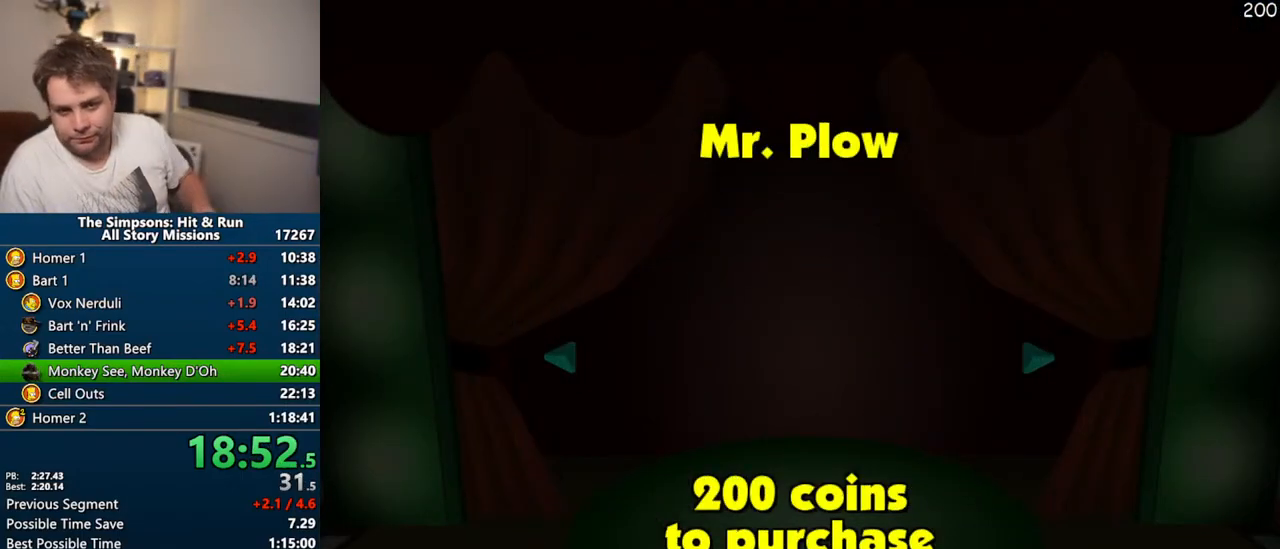
{"buttons": [], "left_stick": "center", "right_stick": "center", "events": [[17, "TRIANGLE", "down"], [67, "TRIANGLE", "up"], [167, "TRIANGLE", "down"], [217, "TRIANGLE", "up"], [300, "TRIANGLE", "down"], [367, "TRIANGLE", "up"]]}
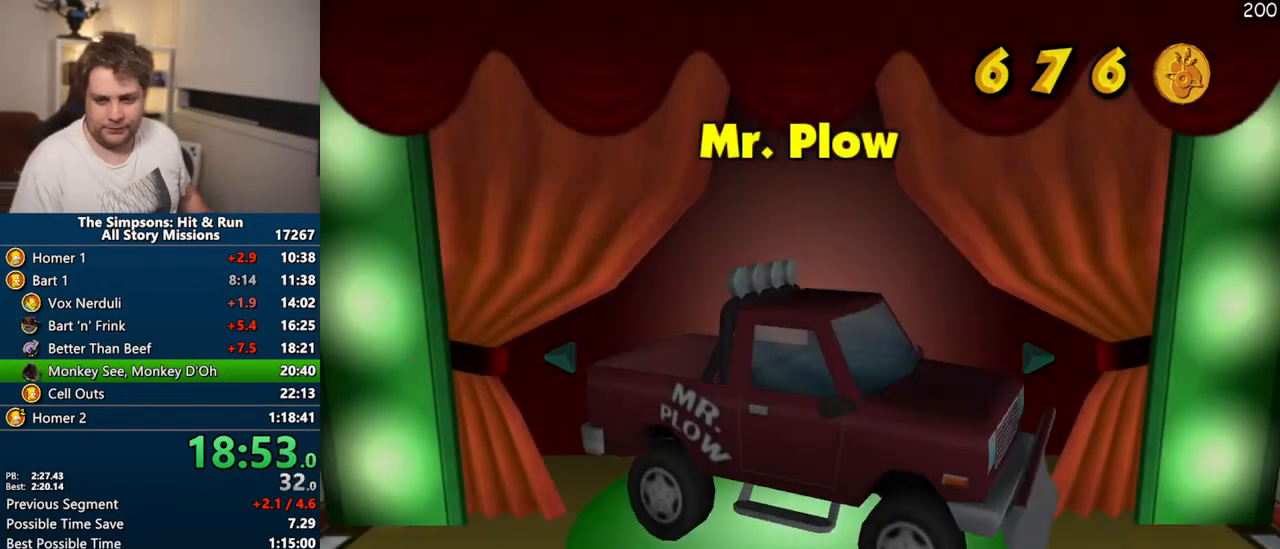
{"buttons": [], "left_stick": "center", "right_stick": "center", "events": []}
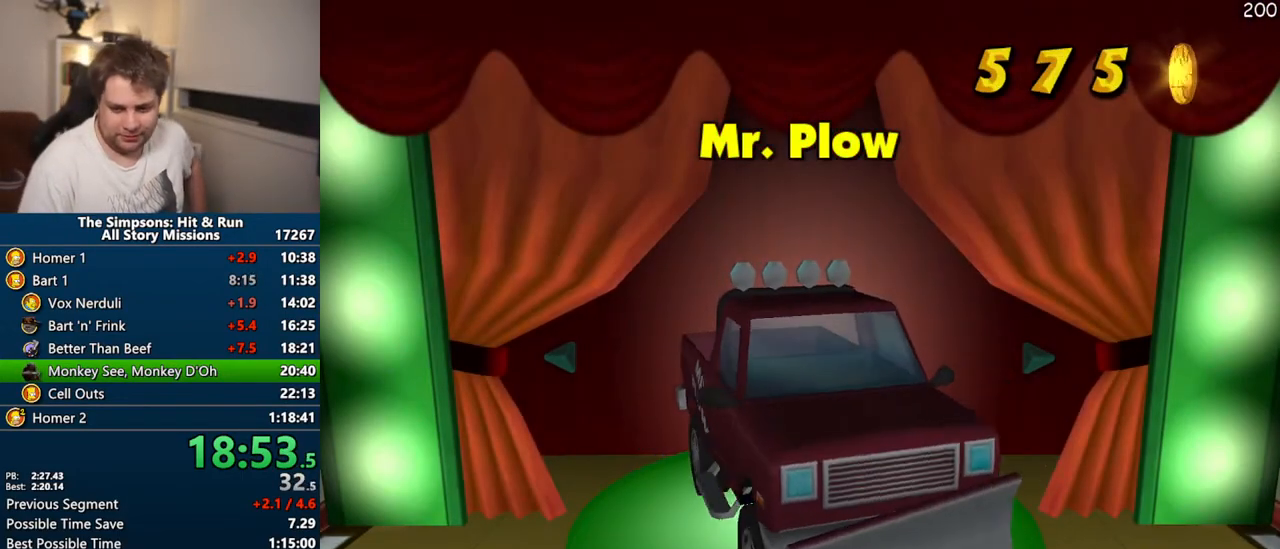
{"buttons": [], "left_stick": "center", "right_stick": "center", "events": []}
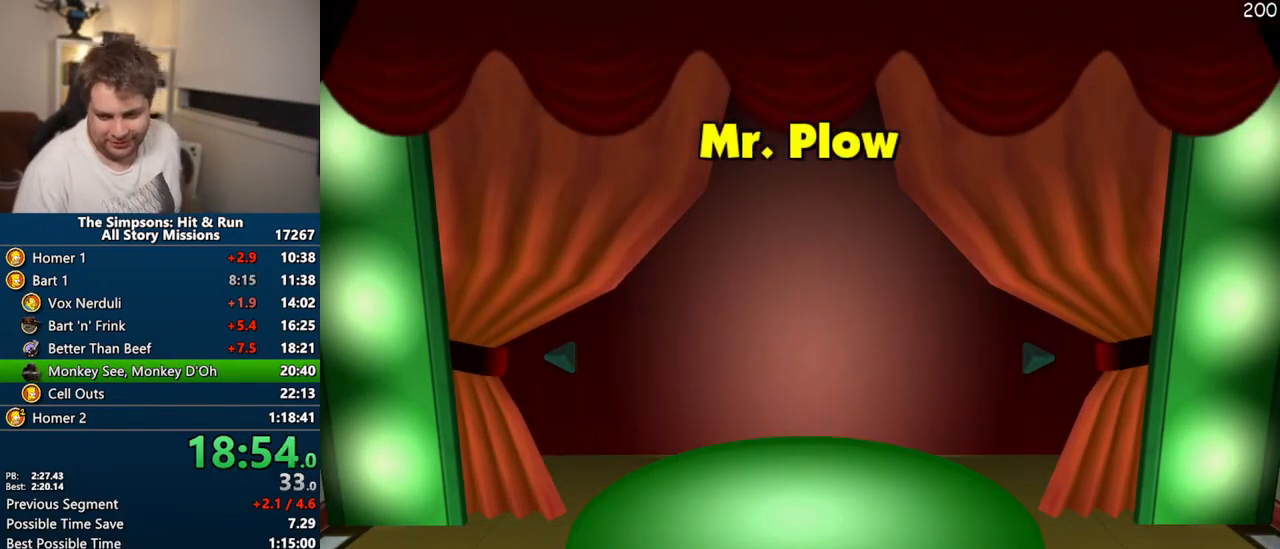
{"buttons": [], "left_stick": "center", "right_stick": "center", "events": []}
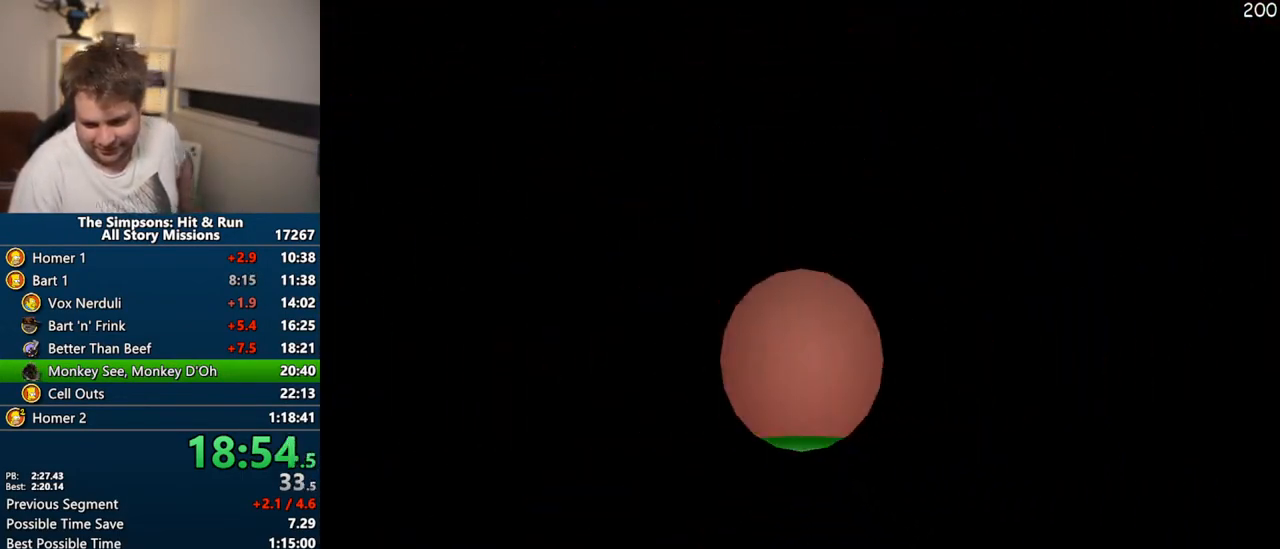
{"buttons": [], "left_stick": "center", "right_stick": "center", "events": []}
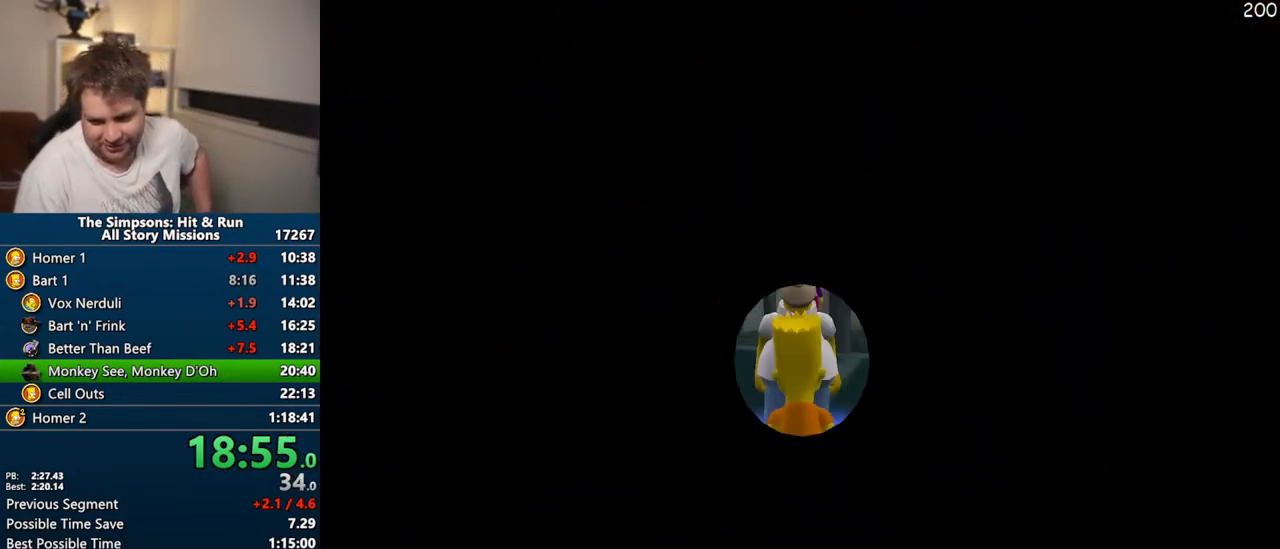
{"buttons": [], "left_stick": "center", "right_stick": "center", "events": []}
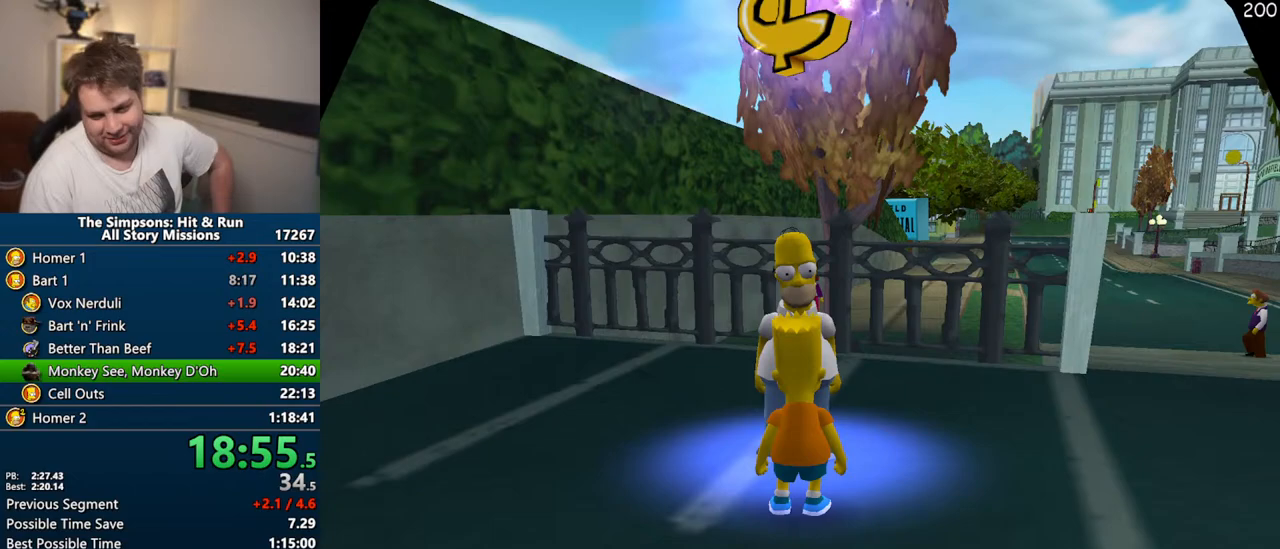
{"buttons": [], "left_stick": "center", "right_stick": "center", "events": [[100, "TRIANGLE", "down"], [183, "TRIANGLE", "up"], [267, "TRIANGLE", "down"], [333, "TRIANGLE", "up"], [417, "TRIANGLE", "down"], [500, "TRIANGLE", "up"]]}